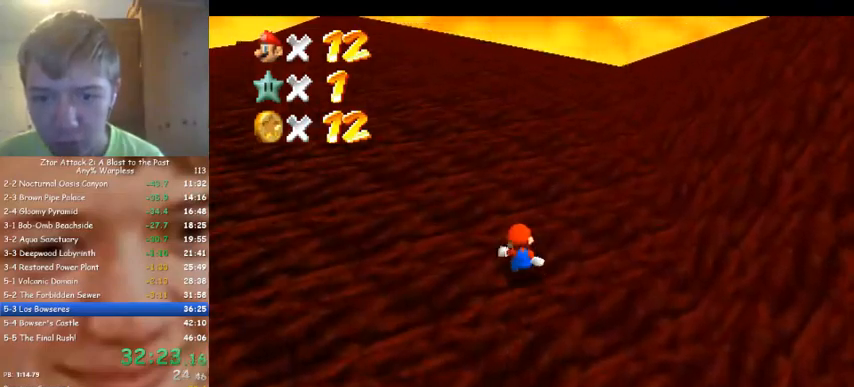
Gameplay with a controller (Nintendo layout); each line is a JSON object with the inputs held at the frame after it. "events" lists button and stick changes between this image and that frame as [ms after this image, input, new state], when the widget could be followed in between. Not read: A B L3 R3 Z.
{"buttons": [], "left_stick": "up", "events": []}
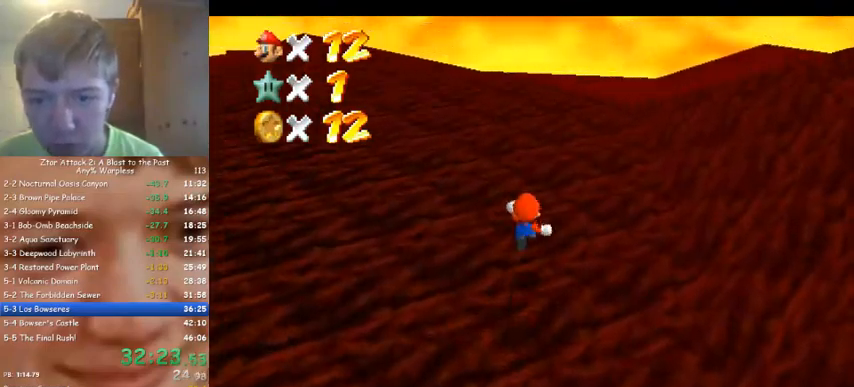
{"buttons": [], "left_stick": "up", "events": []}
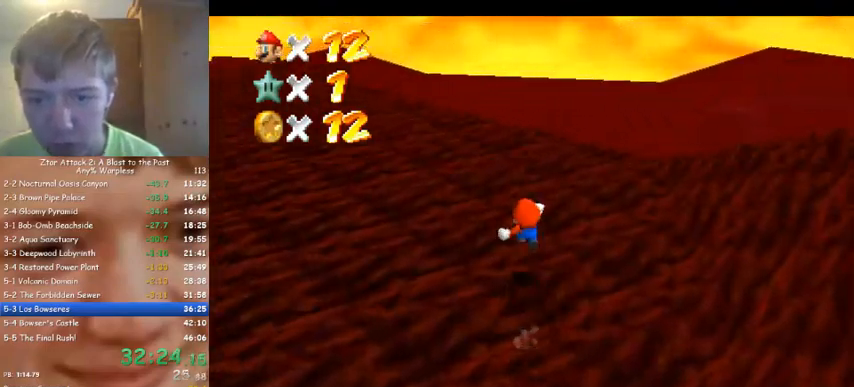
{"buttons": ["C_LEFT"], "left_stick": "up", "events": [[33, "left_stick", "up-right"], [333, "left_stick", "up"], [467, "C_LEFT", "down"]]}
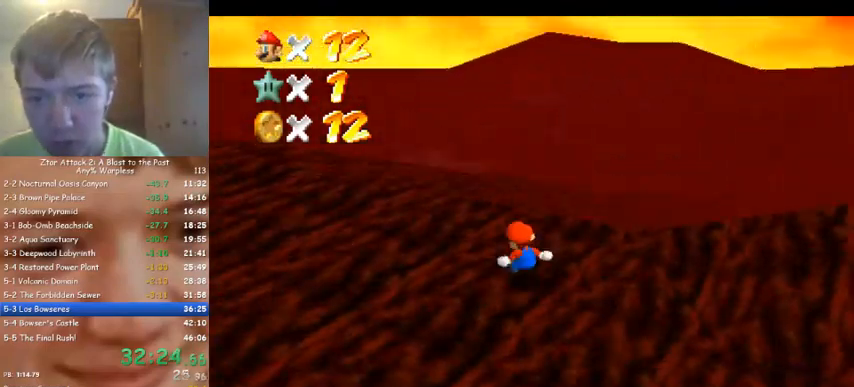
{"buttons": [], "left_stick": "up-left", "events": [[67, "C_LEFT", "up"], [200, "C_LEFT", "down"], [267, "left_stick", "up-left"], [333, "C_LEFT", "up"]]}
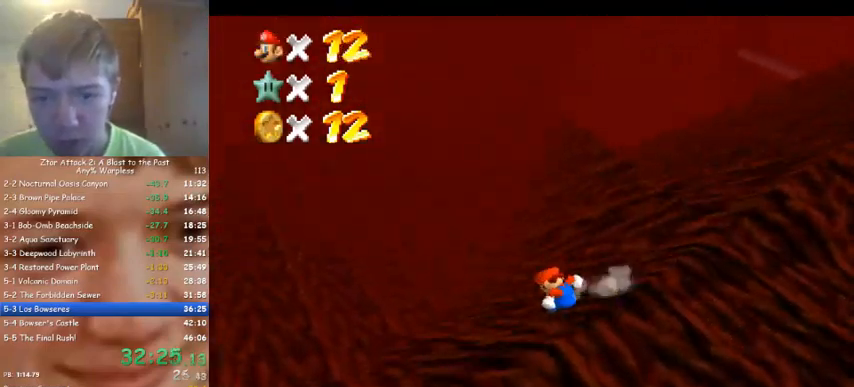
{"buttons": [], "left_stick": "up", "events": [[33, "left_stick", "left"], [233, "left_stick", "up-left"], [367, "left_stick", "up"]]}
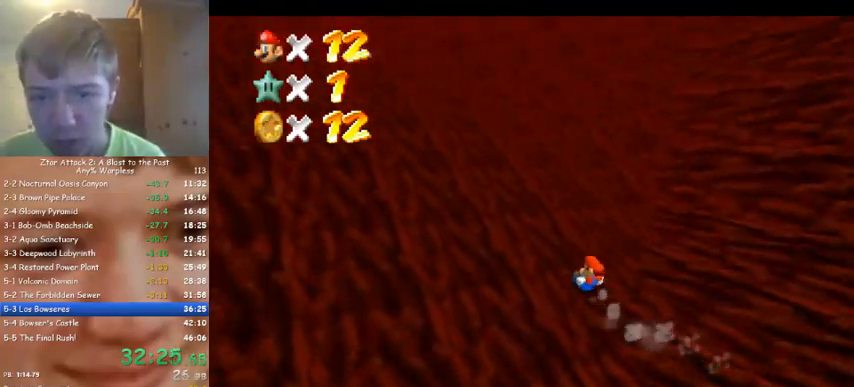
{"buttons": [], "left_stick": "up", "events": []}
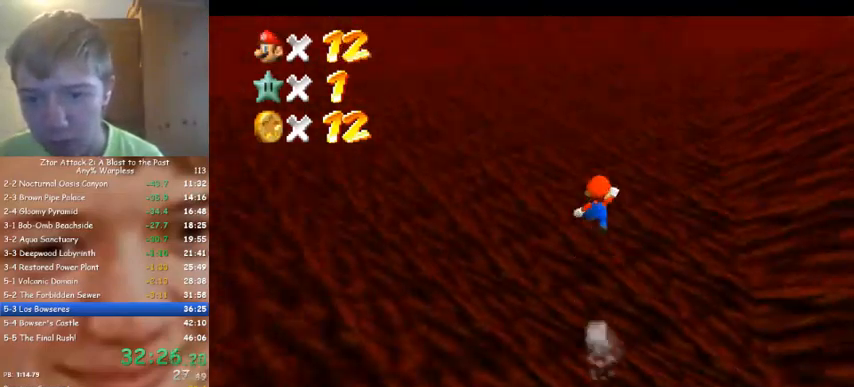
{"buttons": [], "left_stick": "up", "events": [[167, "left_stick", "up-left"], [267, "left_stick", "up"]]}
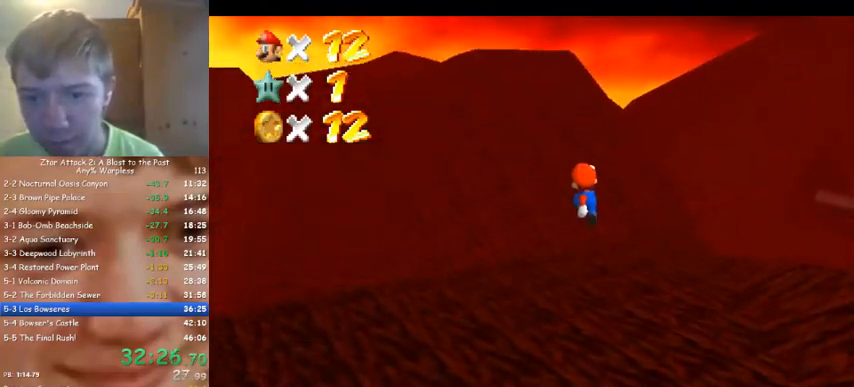
{"buttons": [], "left_stick": "up", "events": []}
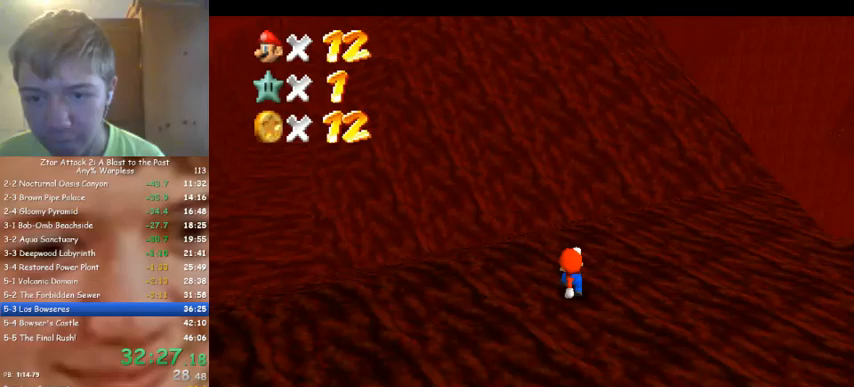
{"buttons": [], "left_stick": "up", "events": []}
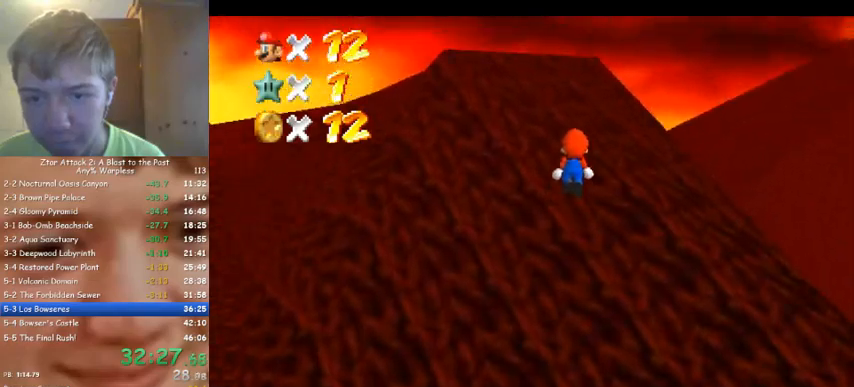
{"buttons": [], "left_stick": "up", "events": []}
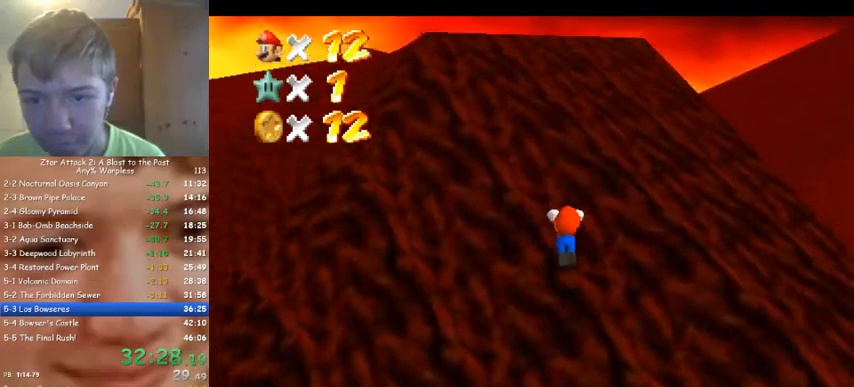
{"buttons": [], "left_stick": "up", "events": []}
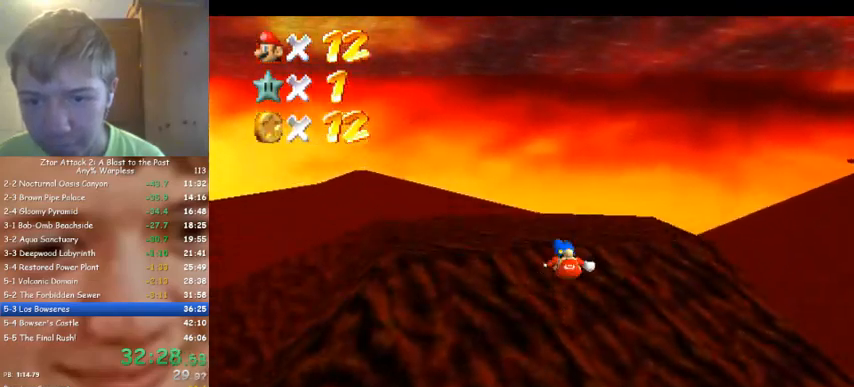
{"buttons": [], "left_stick": "up", "events": []}
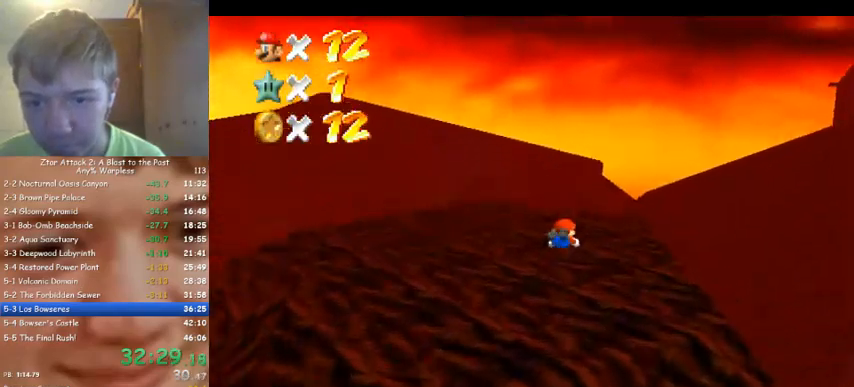
{"buttons": [], "left_stick": "up-right", "events": [[67, "left_stick", "down-left"], [200, "left_stick", "down"], [400, "left_stick", "center"], [467, "left_stick", "up-right"]]}
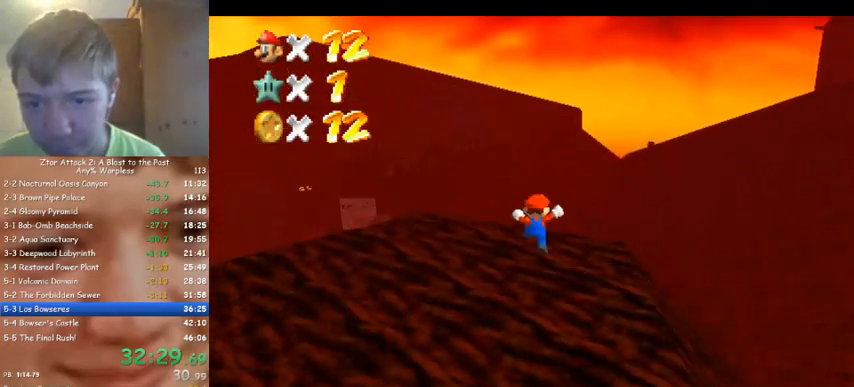
{"buttons": [], "left_stick": "up-right", "events": []}
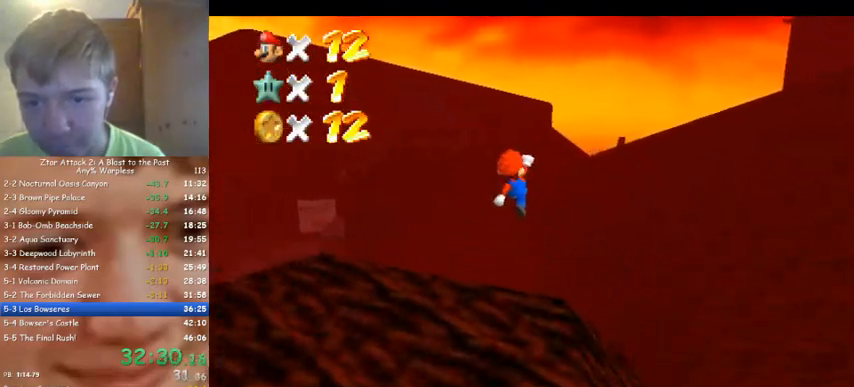
{"buttons": [], "left_stick": "up", "events": [[133, "left_stick", "up-left"], [233, "left_stick", "center"], [300, "left_stick", "down-left"], [433, "left_stick", "up"]]}
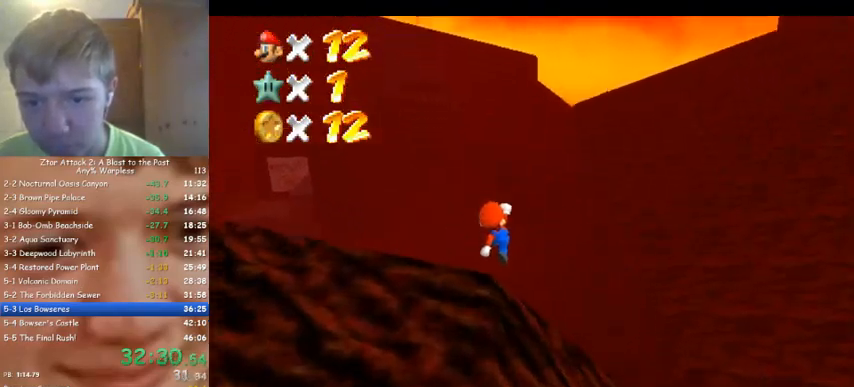
{"buttons": [], "left_stick": "up", "events": []}
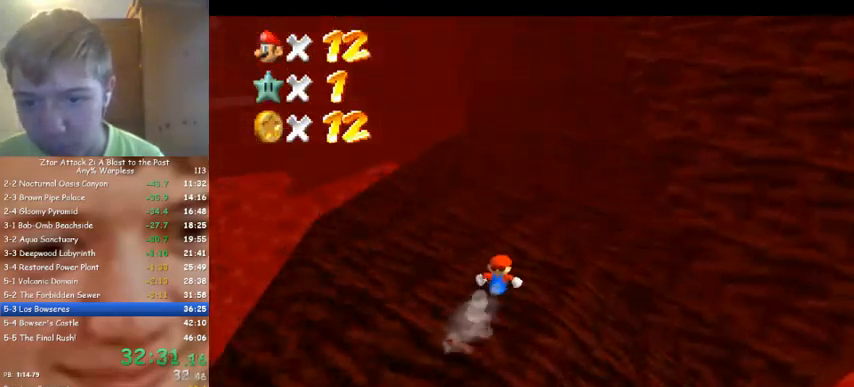
{"buttons": [], "left_stick": "up-right", "events": [[433, "left_stick", "up-right"]]}
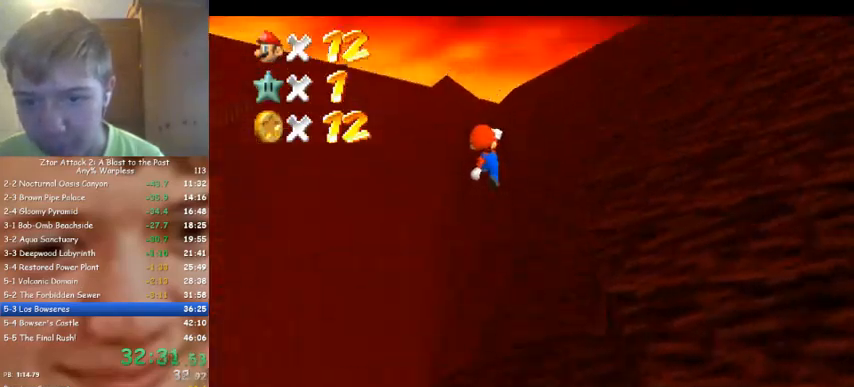
{"buttons": [], "left_stick": "up", "events": [[433, "left_stick", "up"]]}
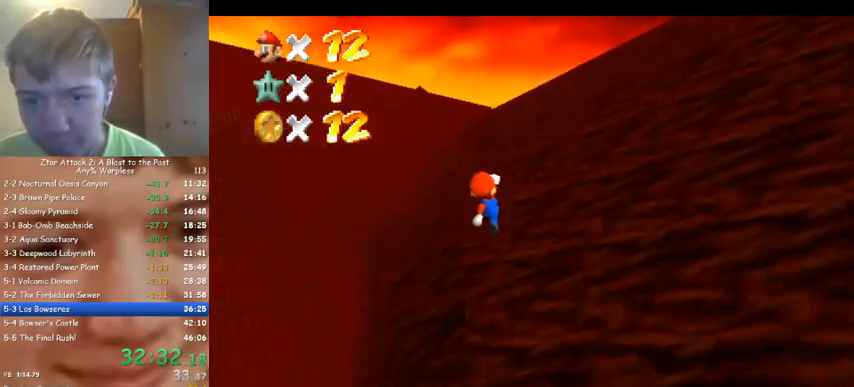
{"buttons": [], "left_stick": "up", "events": []}
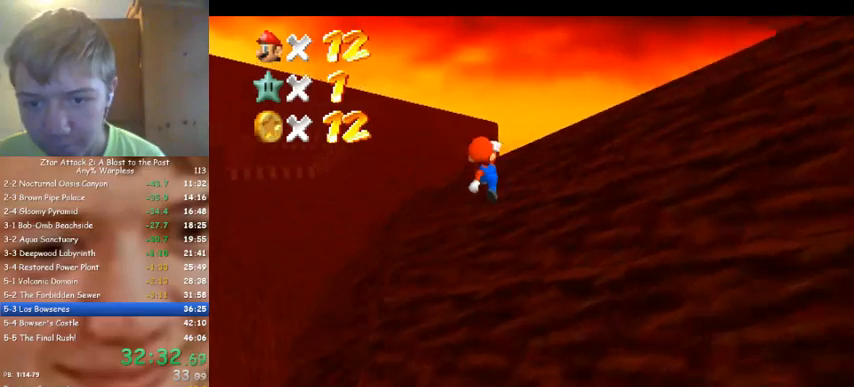
{"buttons": [], "left_stick": "up-left", "events": [[467, "left_stick", "up-left"]]}
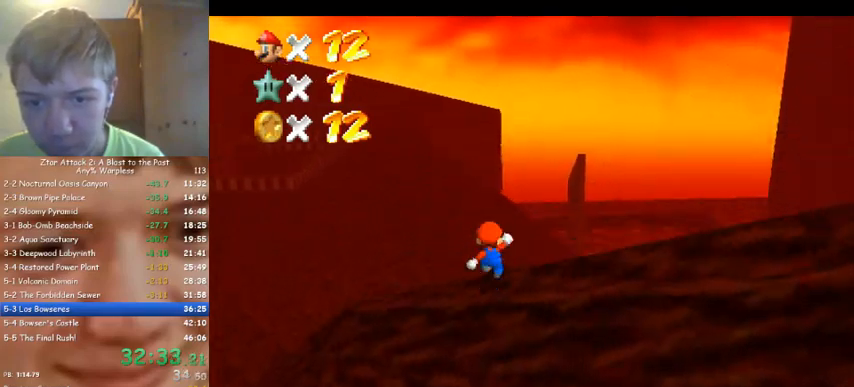
{"buttons": [], "left_stick": "up-left", "events": []}
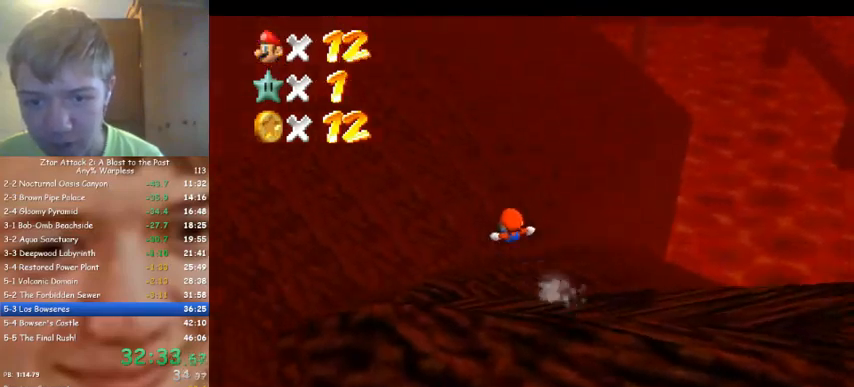
{"buttons": [], "left_stick": "up", "events": [[200, "left_stick", "up"]]}
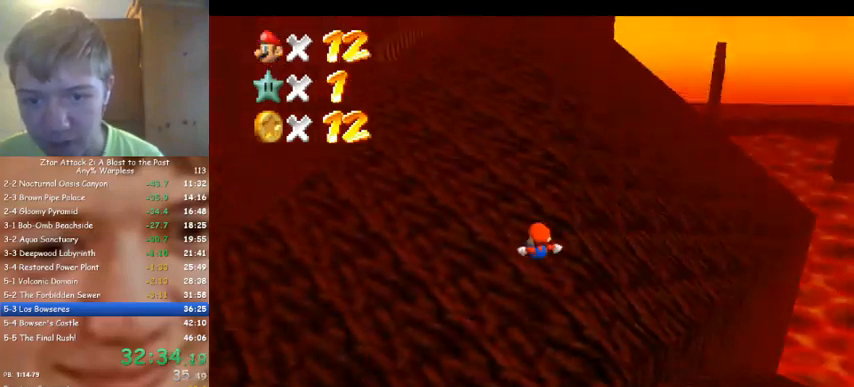
{"buttons": [], "left_stick": "up", "events": []}
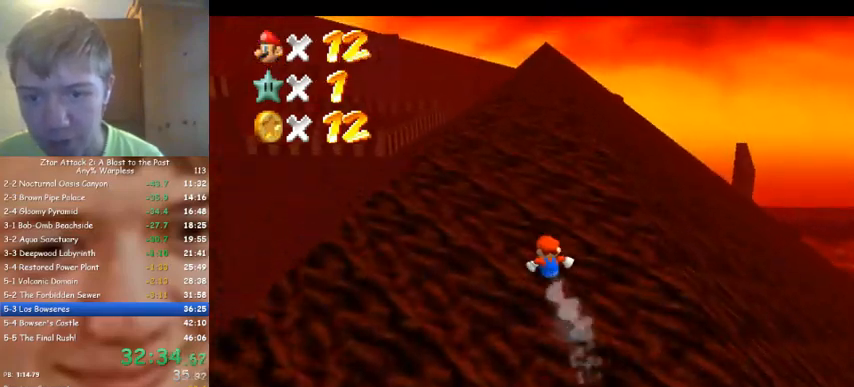
{"buttons": [], "left_stick": "up", "events": []}
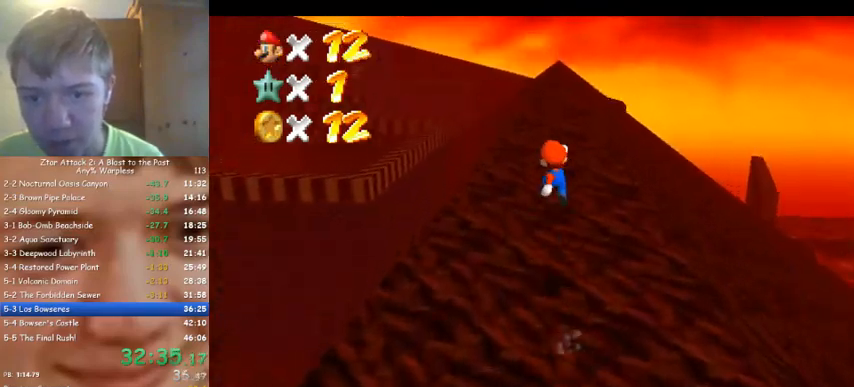
{"buttons": [], "left_stick": "up", "events": []}
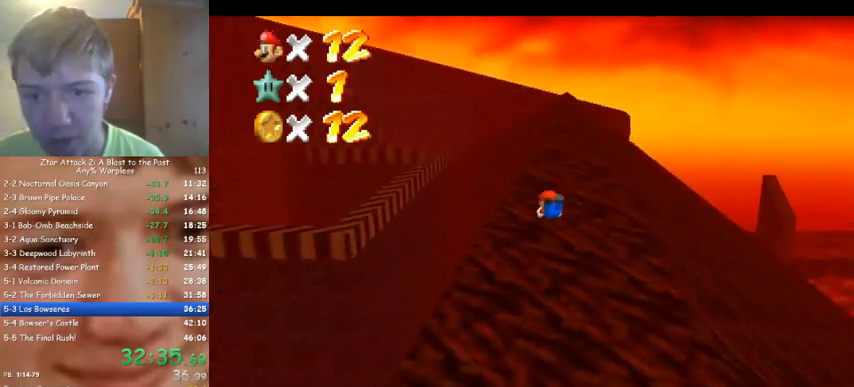
{"buttons": [], "left_stick": "up-right", "events": [[67, "left_stick", "up-right"], [367, "C_DOWN", "down"], [500, "C_DOWN", "up"]]}
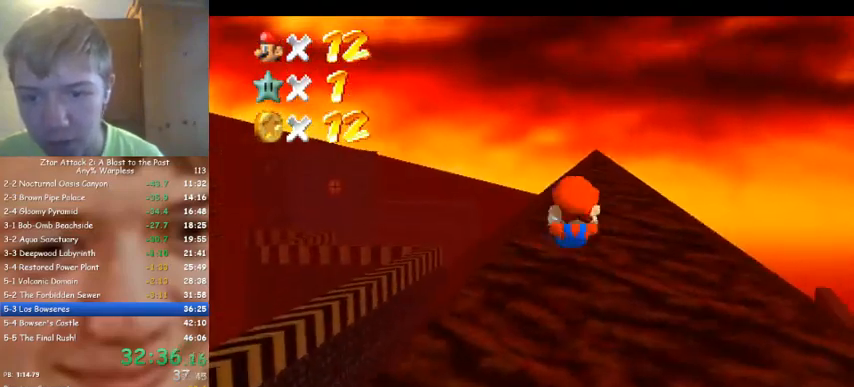
{"buttons": [], "left_stick": "up", "events": [[100, "left_stick", "up"]]}